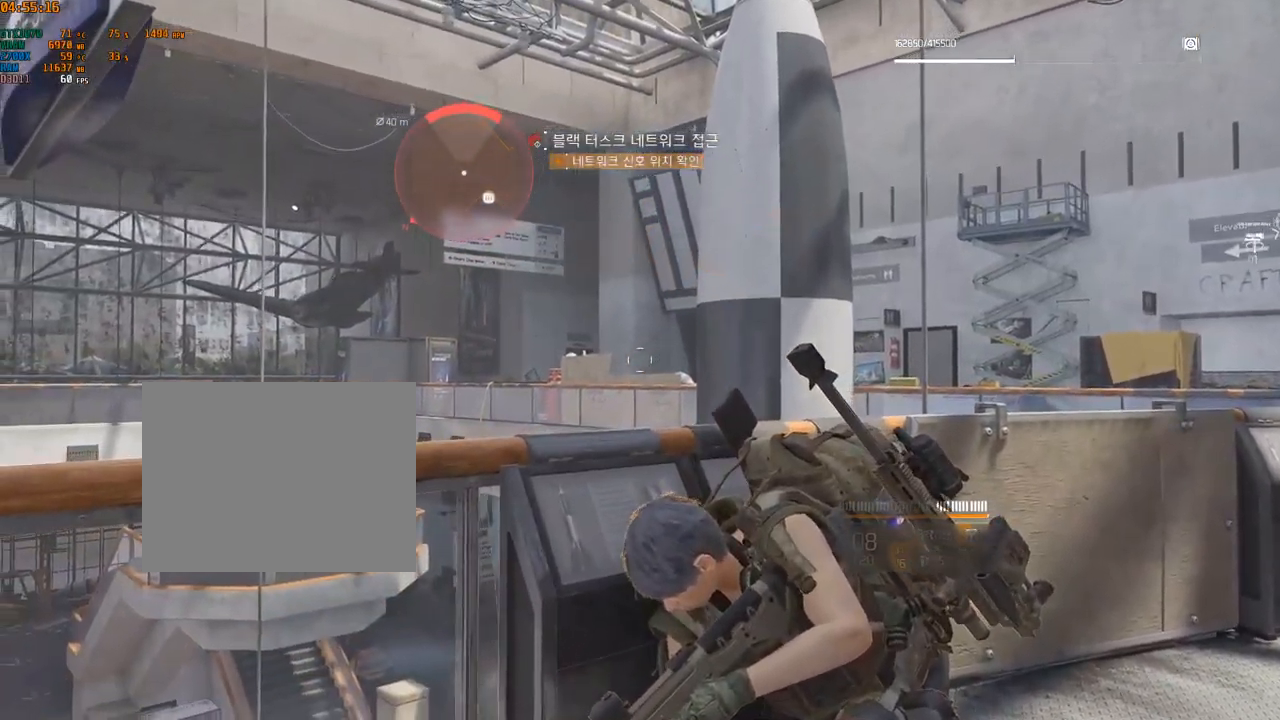
Gameplay with a controller (Xbox layout); each line is a JSON object with the inputs held at the frame after it. "events" lists button and stick changes between this image and that frame as [ms after this image, input, new state], when the widget could be followed in between. Not read: DPAD_DOWN DPAD_LEFT DPAD_RIGHT DPAD_UP HOME L1 L2 L3 R1 R2 R3 other_buttons right_stick.
{"buttons": [], "left_stick": "right", "events": [[84, "left_stick", "right"]]}
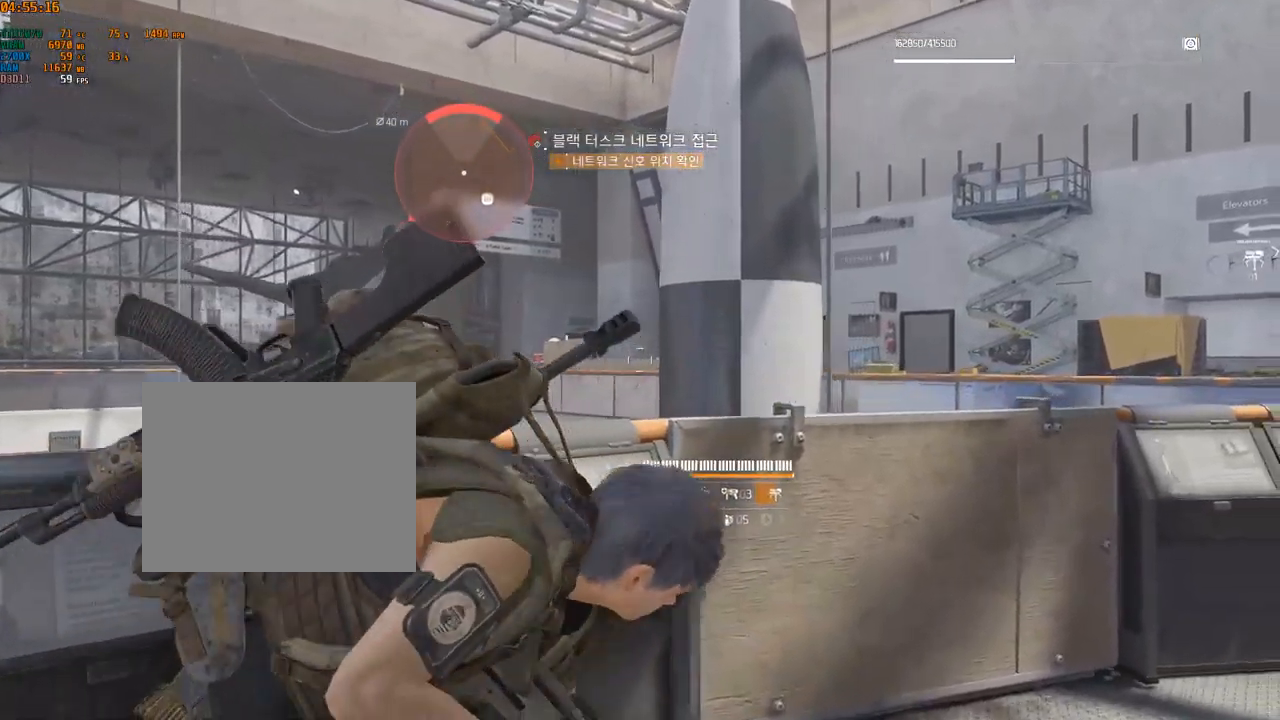
{"buttons": [], "left_stick": "right", "events": []}
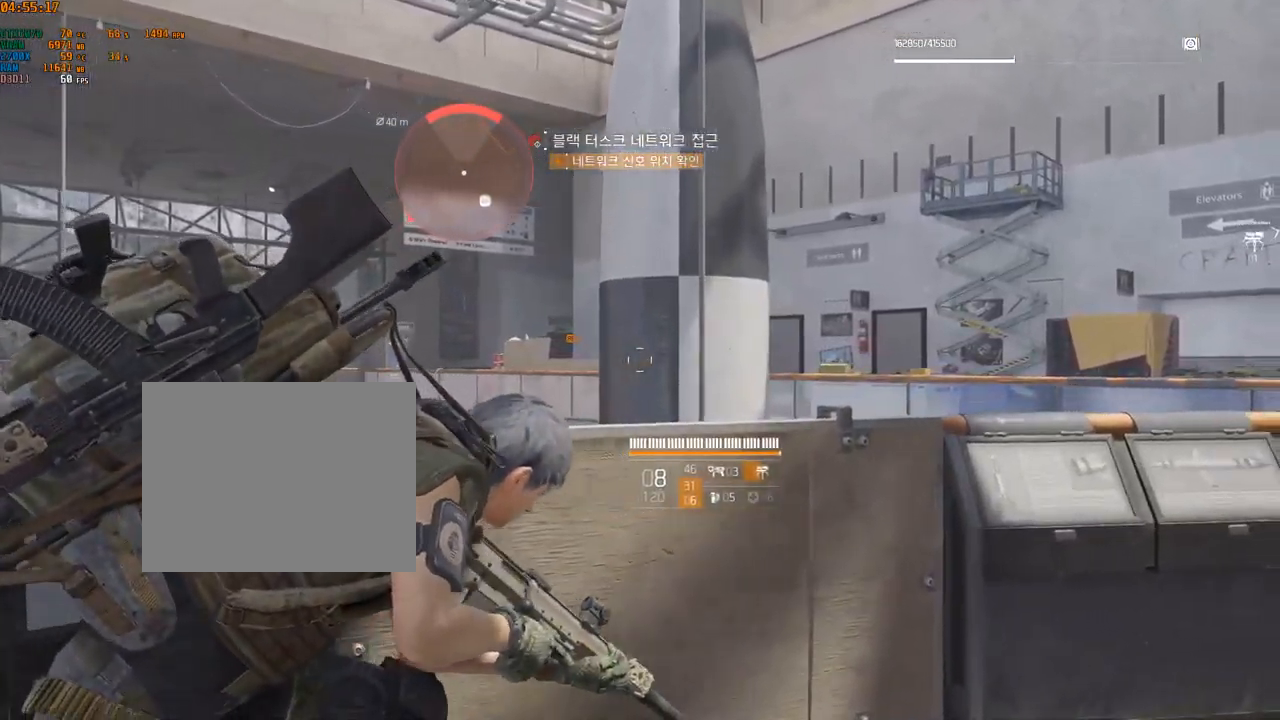
{"buttons": [], "left_stick": "right", "events": []}
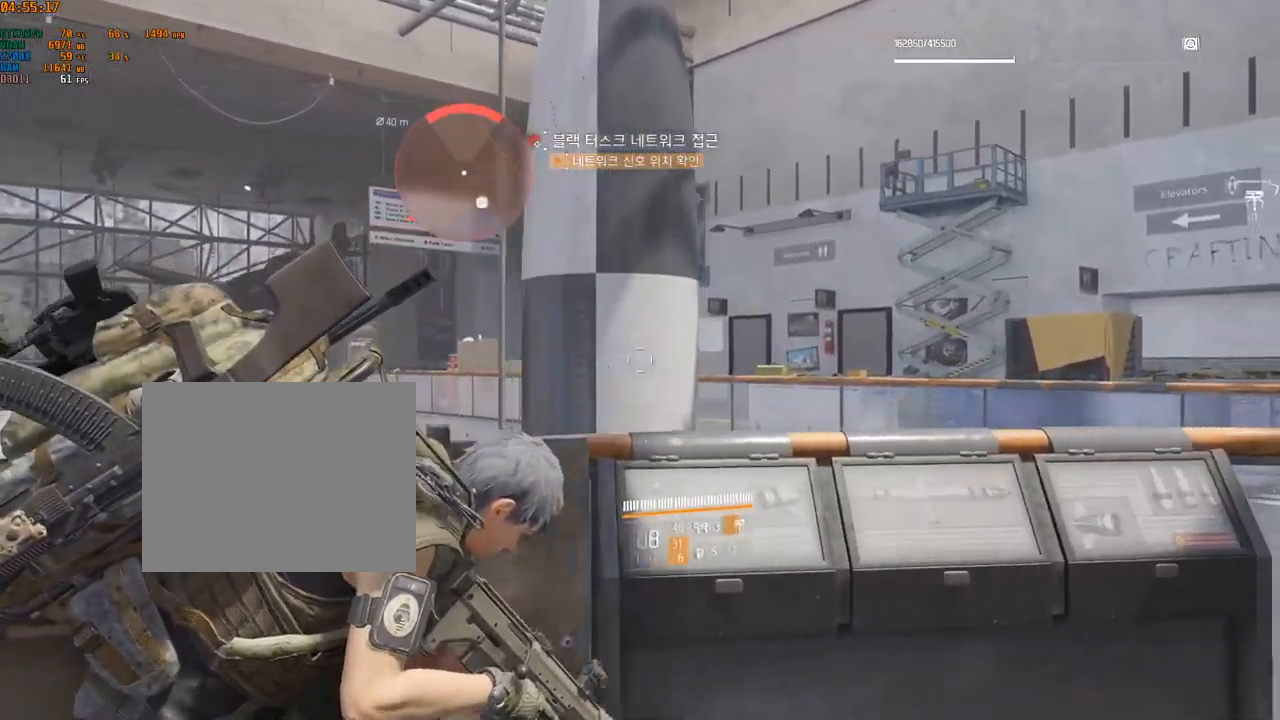
{"buttons": [], "left_stick": "right", "events": []}
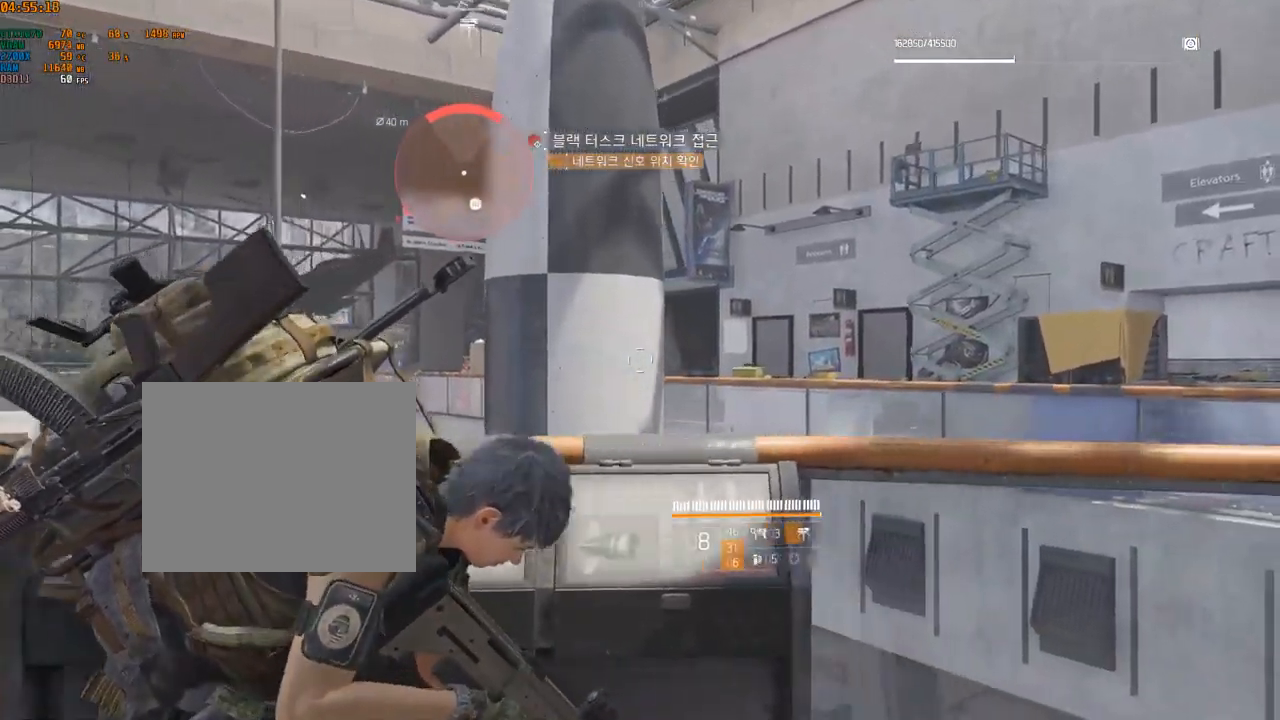
{"buttons": [], "left_stick": "center", "events": [[167, "left_stick", "center"]]}
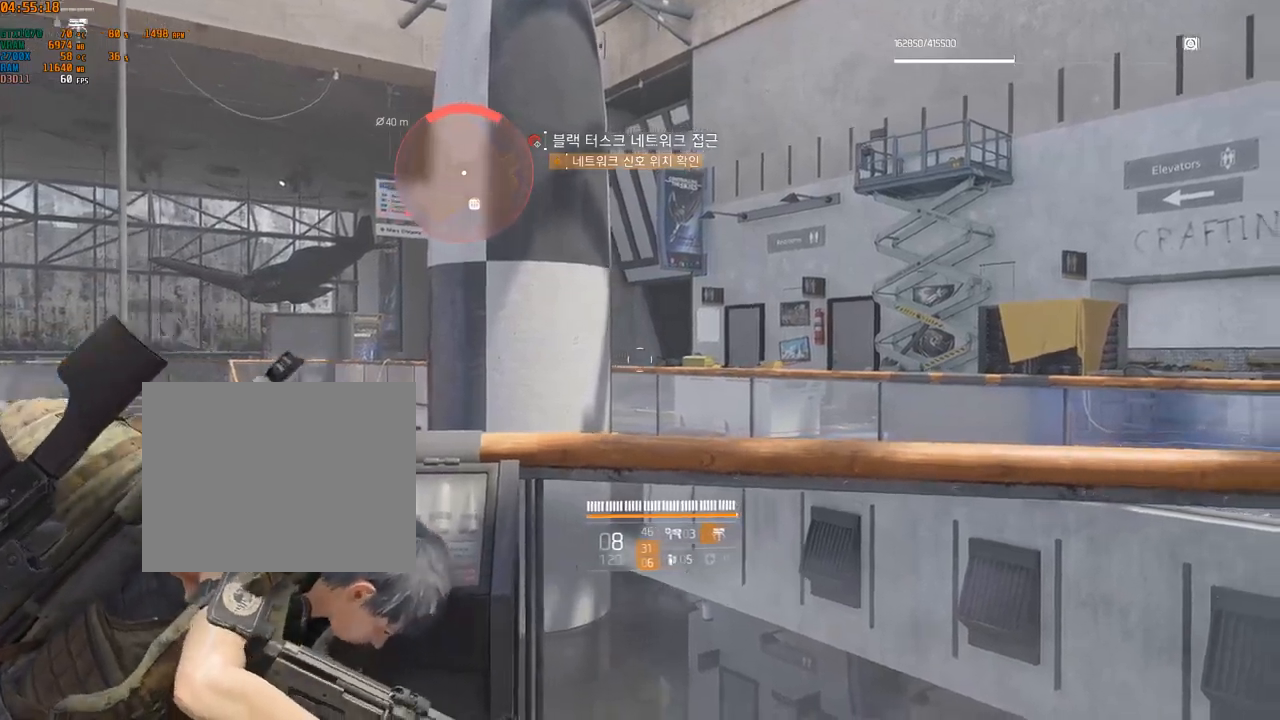
{"buttons": [], "left_stick": "center", "events": []}
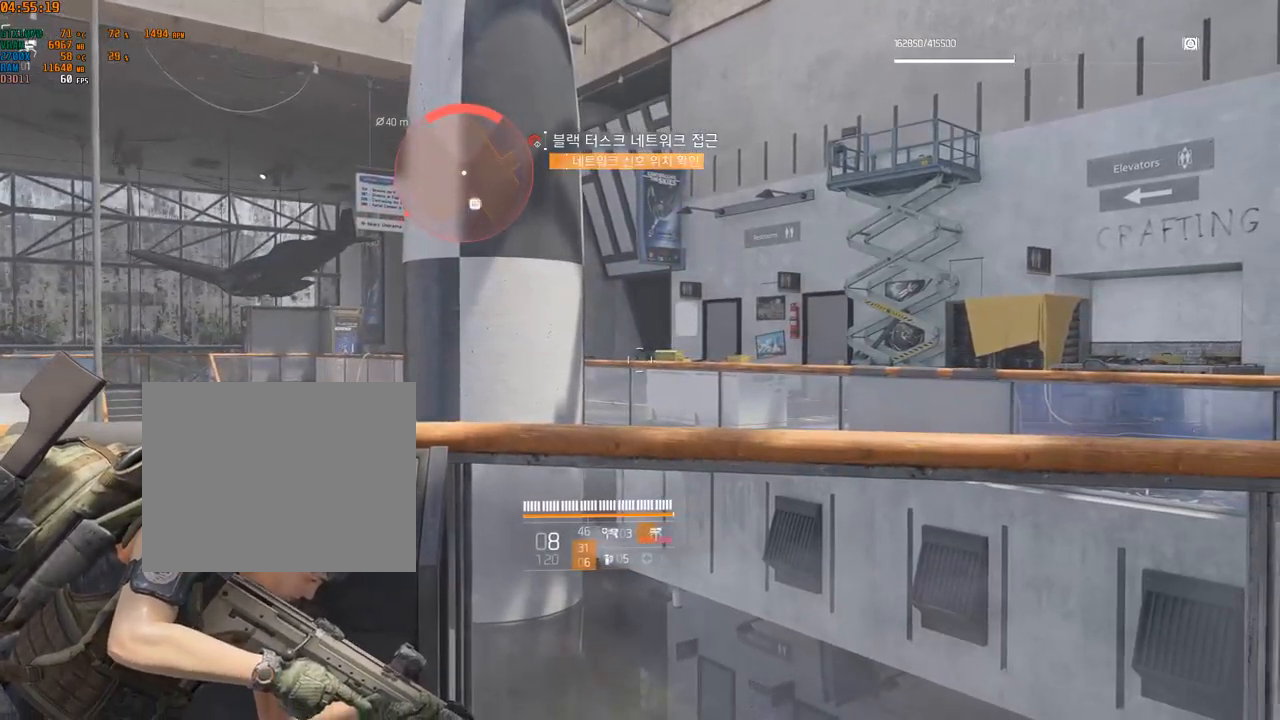
{"buttons": [], "left_stick": "center", "events": []}
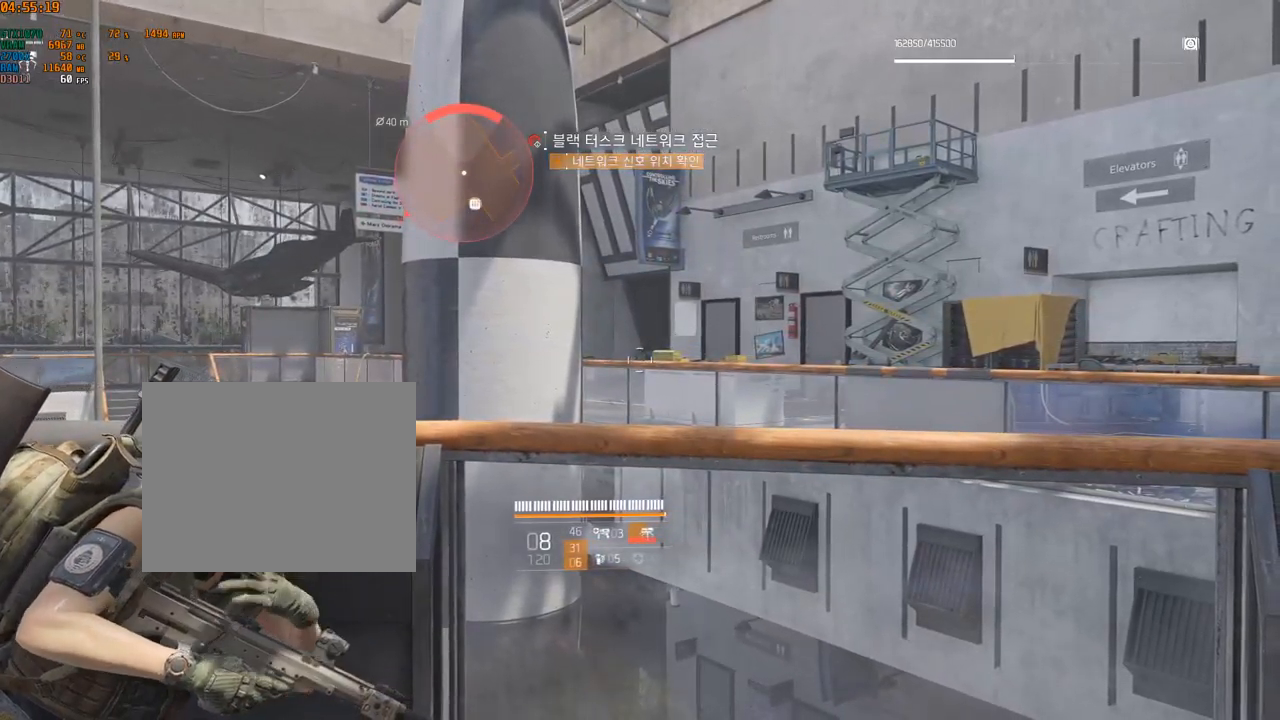
{"buttons": [], "left_stick": "center", "events": []}
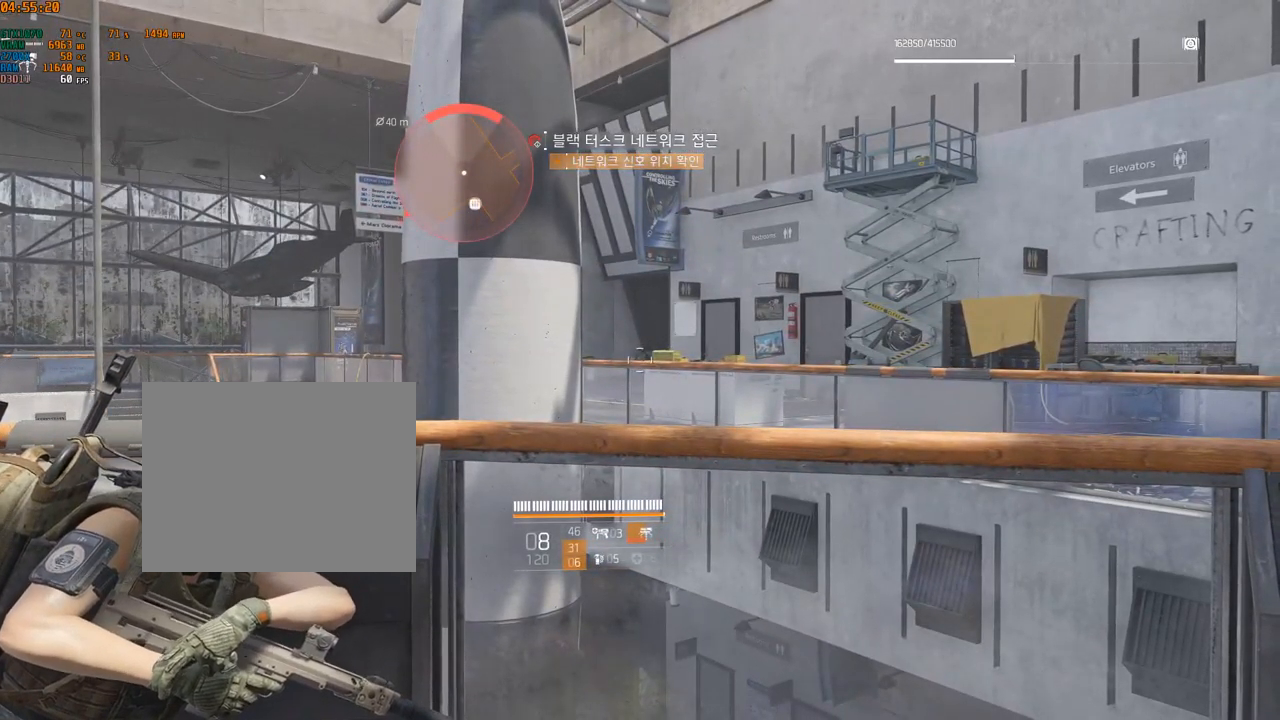
{"buttons": [], "left_stick": "center", "events": []}
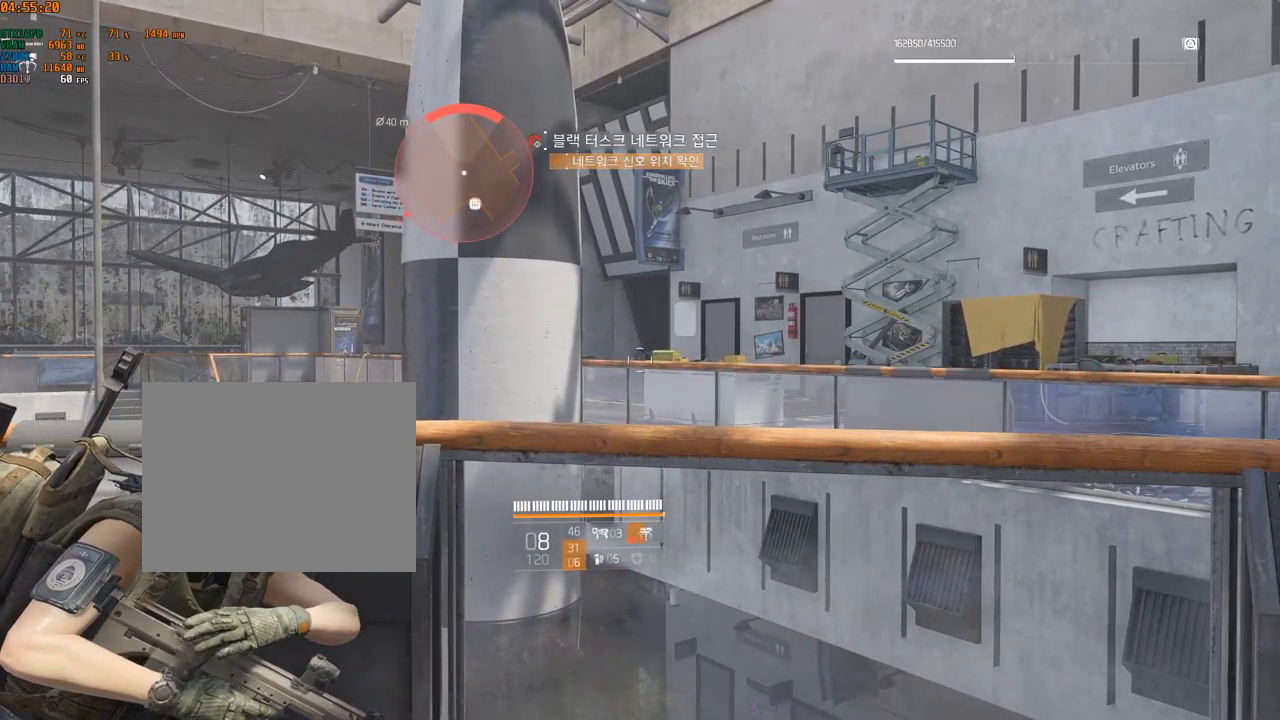
{"buttons": [], "left_stick": "center", "events": []}
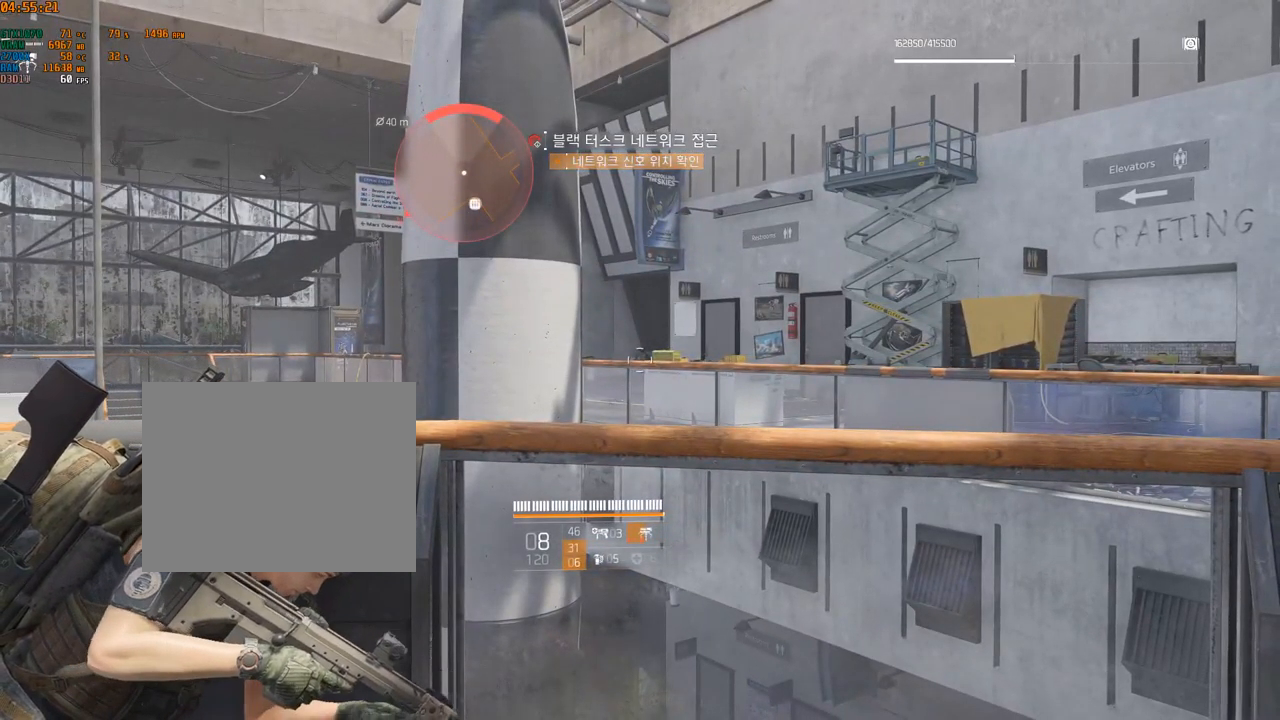
{"buttons": [], "left_stick": "center", "events": []}
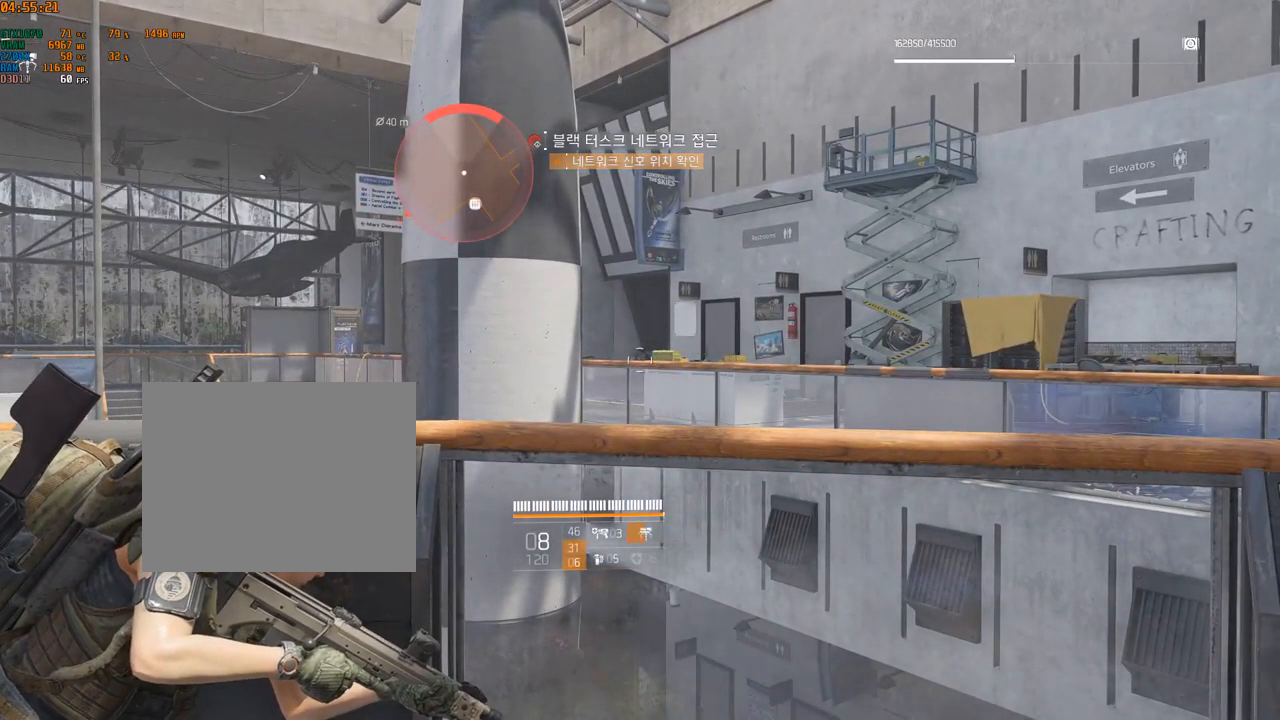
{"buttons": [], "left_stick": "center", "events": [[66, "left_stick", "left"], [433, "left_stick", "center"]]}
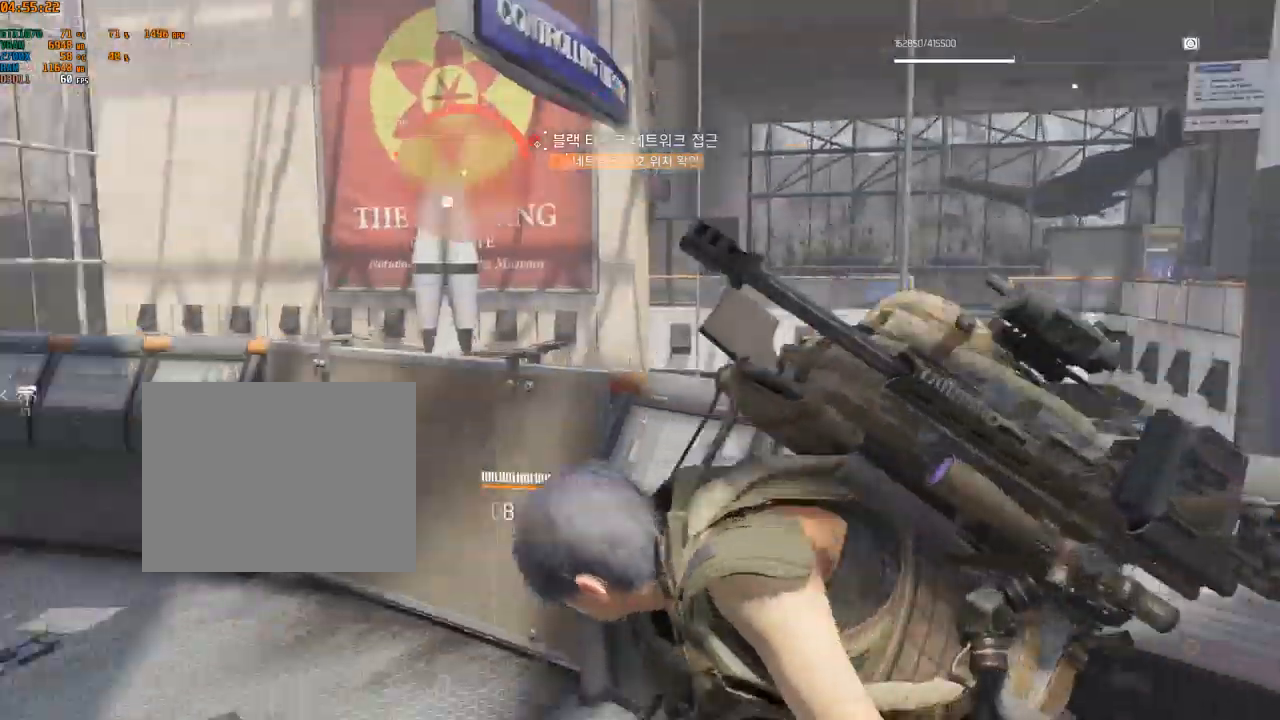
{"buttons": [], "left_stick": "up-left", "events": [[150, "A", "down"], [233, "A", "up"], [483, "left_stick", "up-left"]]}
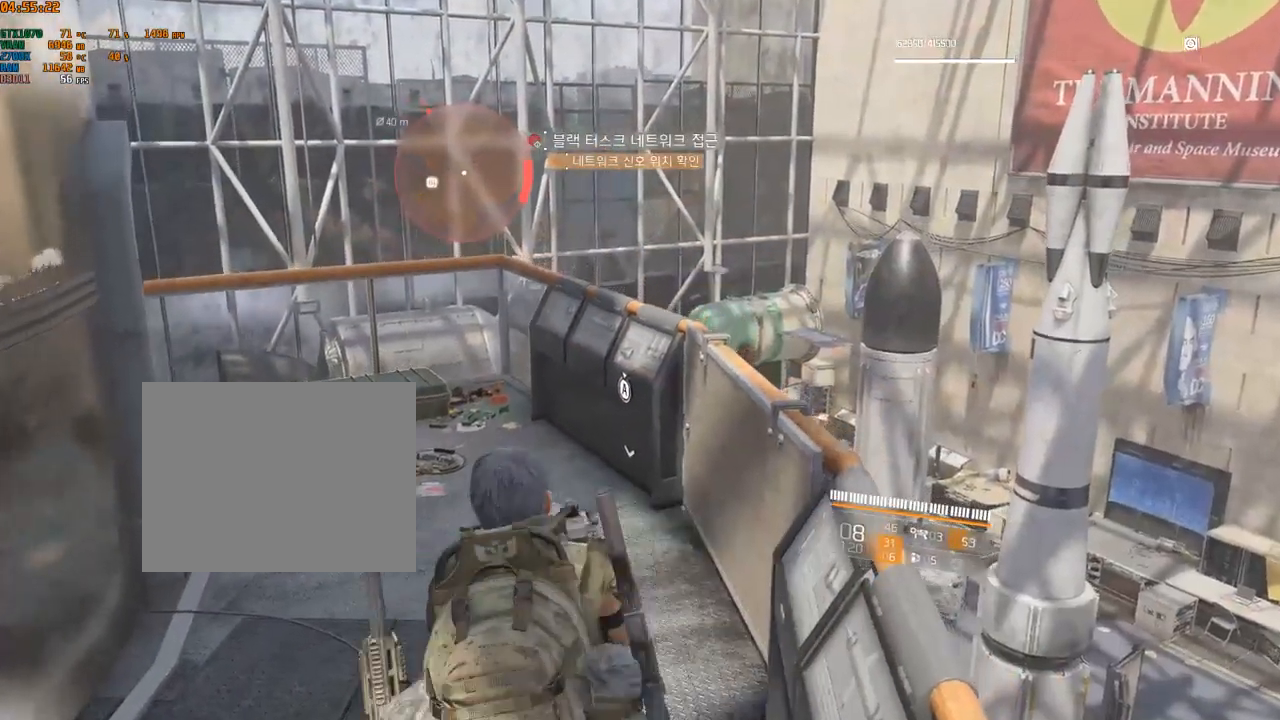
{"buttons": [], "left_stick": "up", "events": [[250, "left_stick", "up"]]}
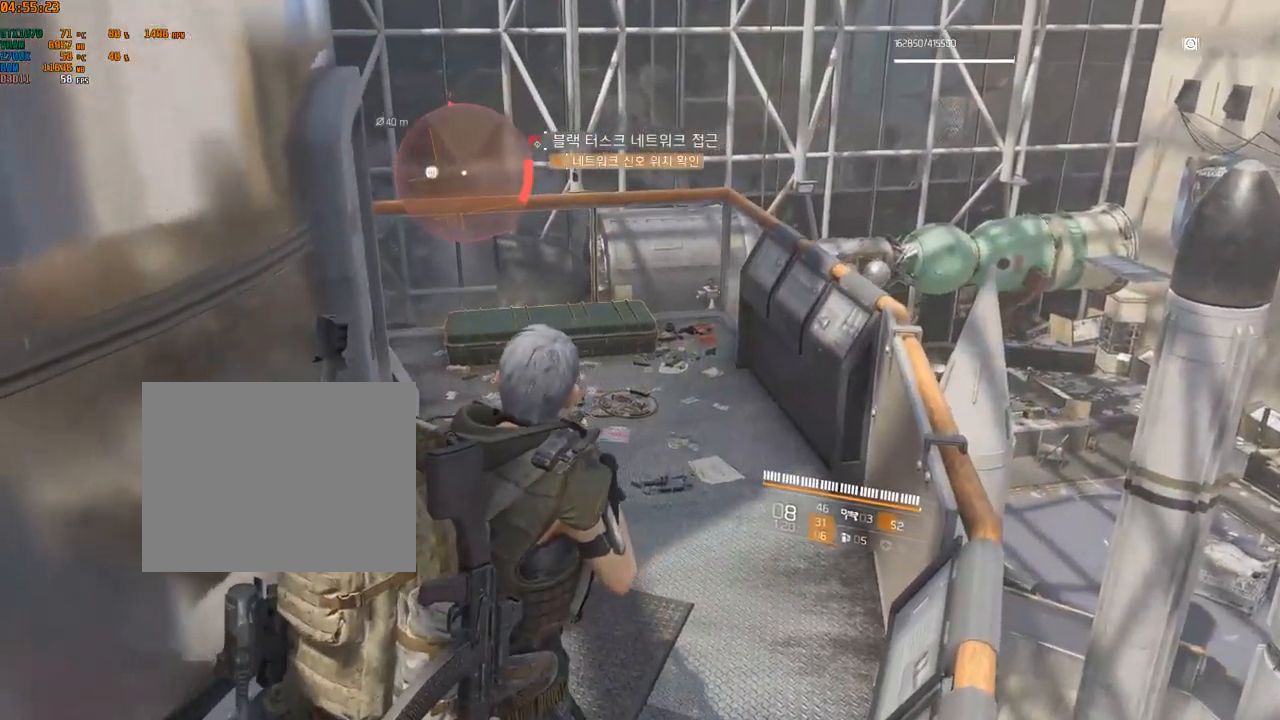
{"buttons": [], "left_stick": "up", "events": []}
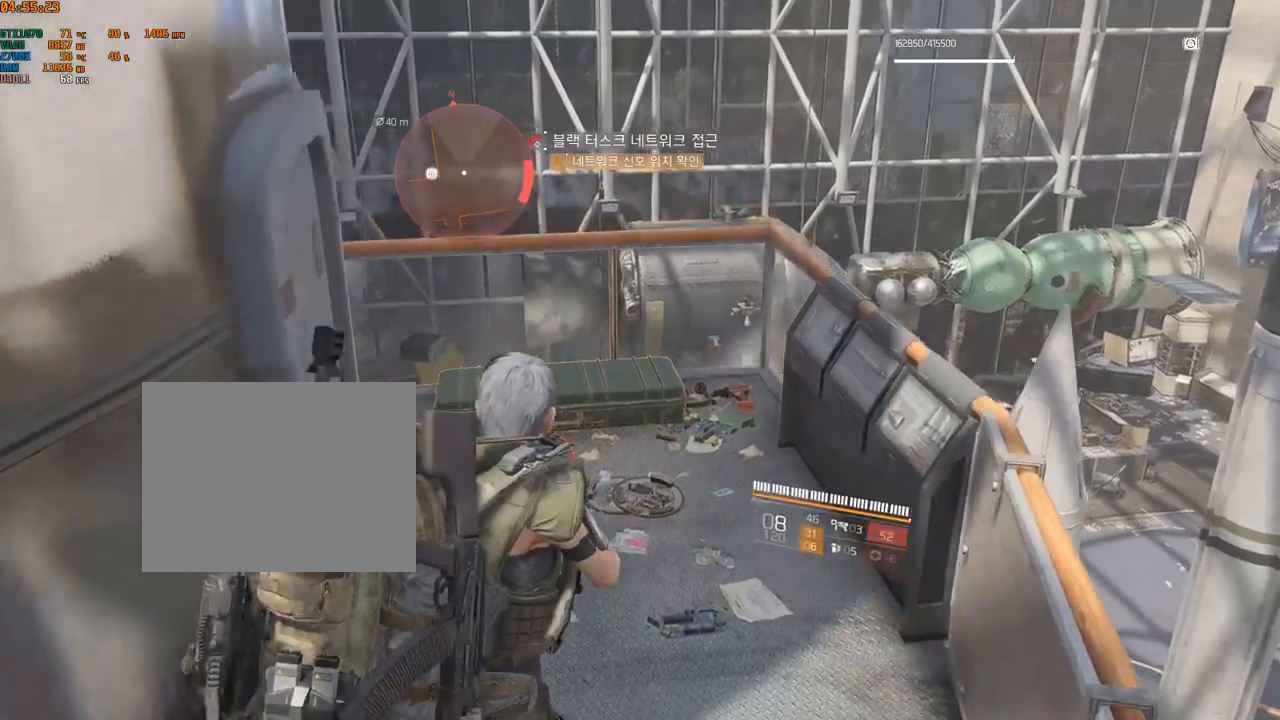
{"buttons": [], "left_stick": "center", "events": [[150, "left_stick", "center"]]}
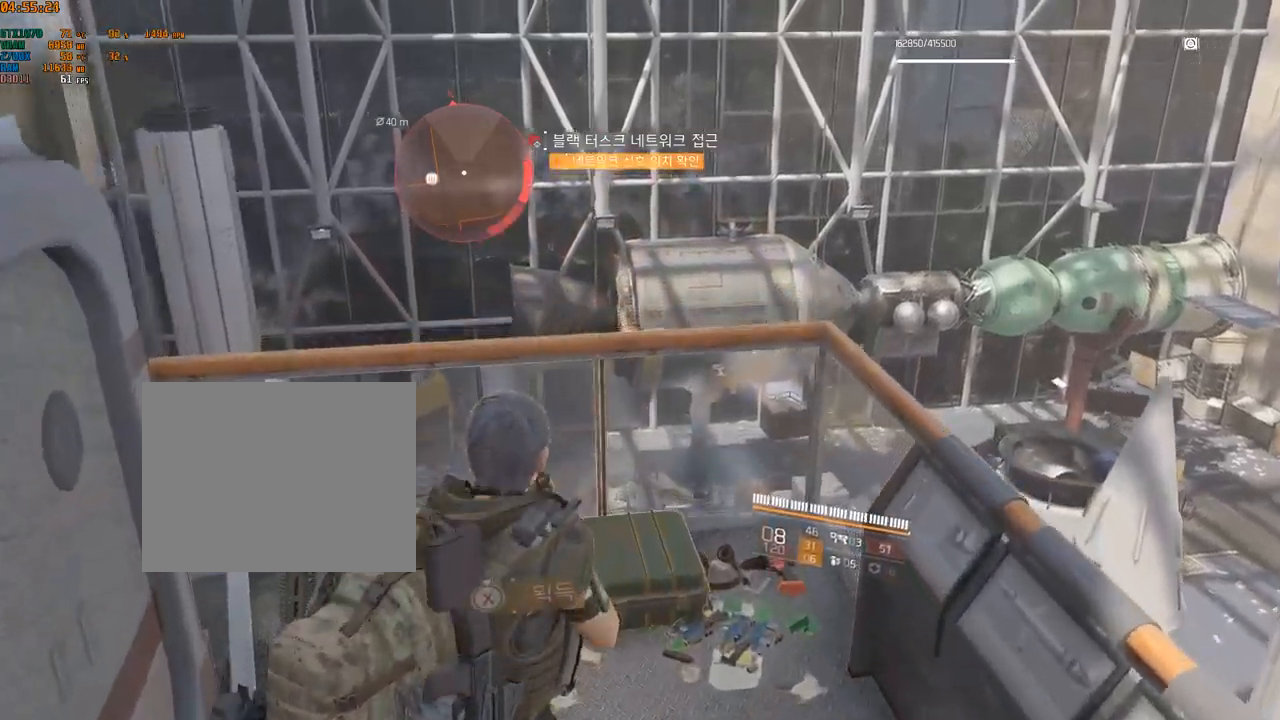
{"buttons": [], "left_stick": "center", "events": []}
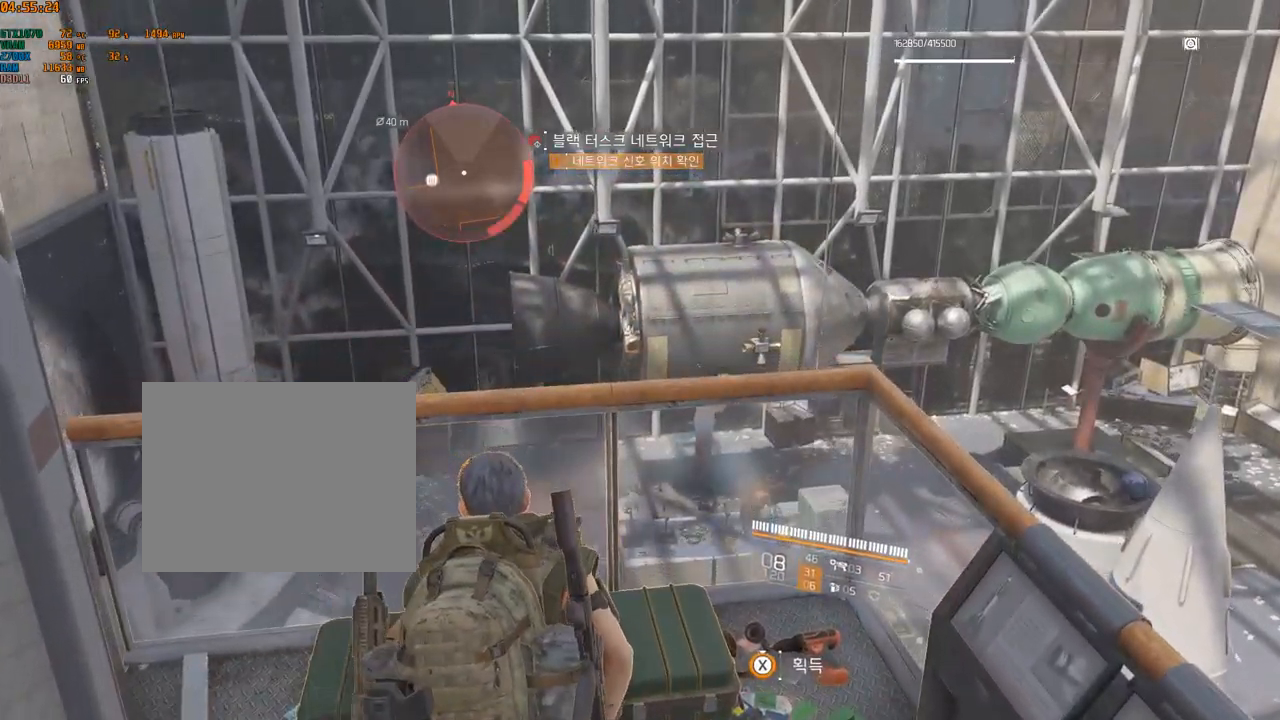
{"buttons": [], "left_stick": "center", "events": []}
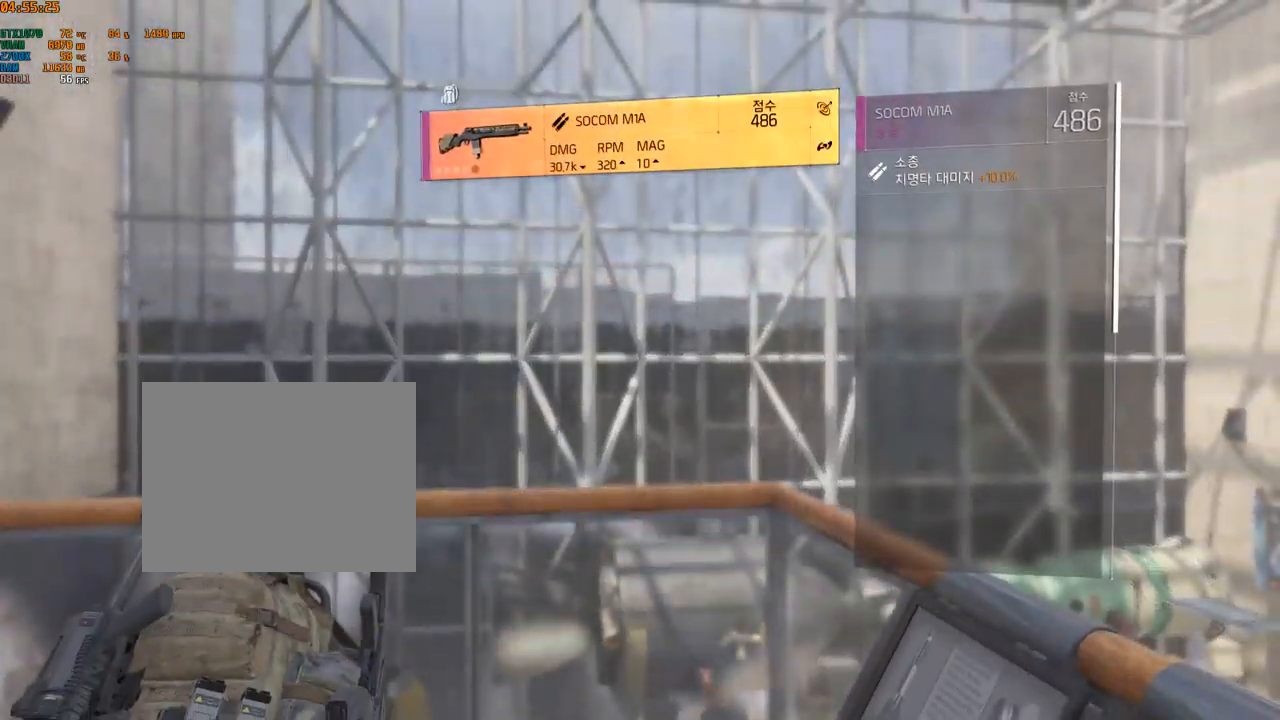
{"buttons": [], "left_stick": "center", "events": []}
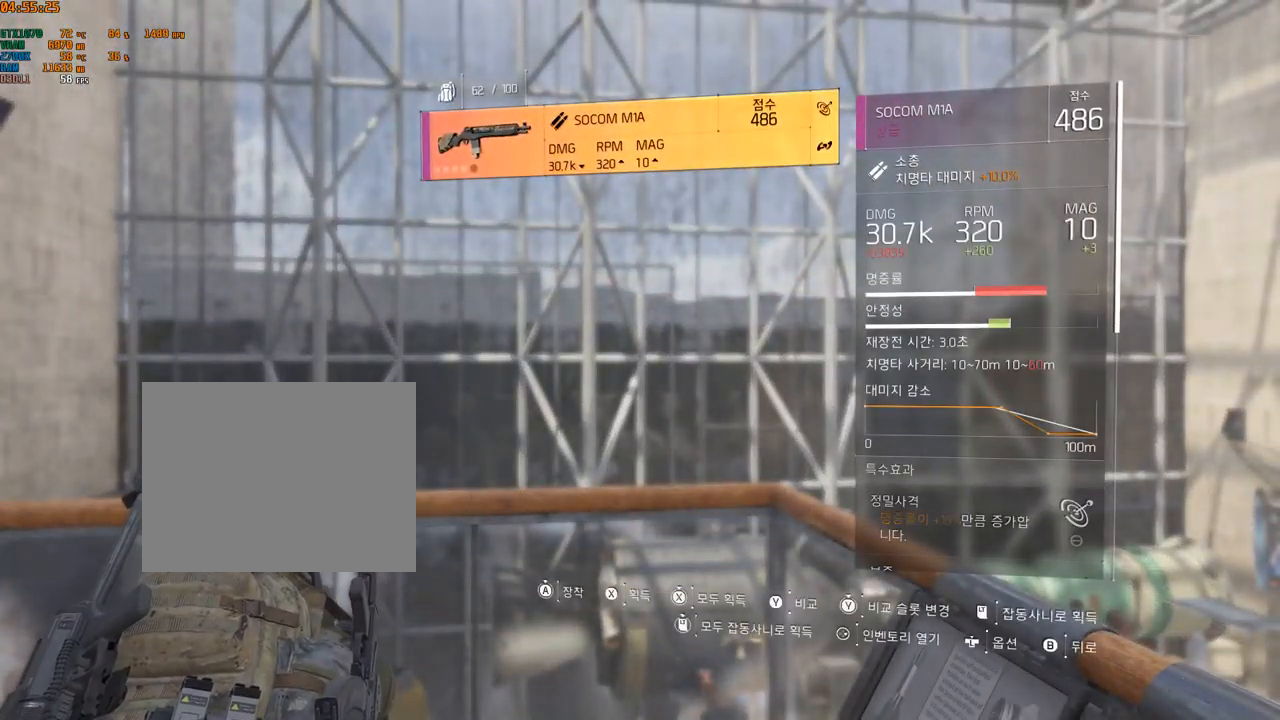
{"buttons": [], "left_stick": "center", "events": []}
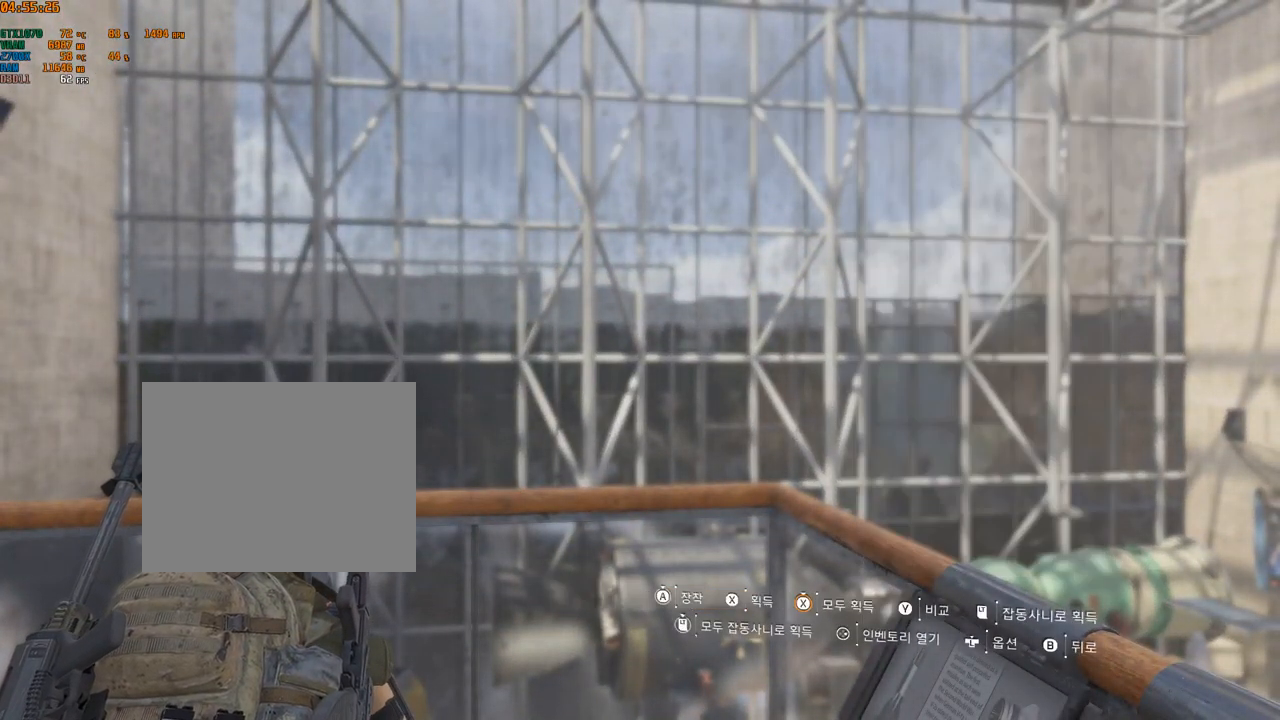
{"buttons": [], "left_stick": "center", "events": []}
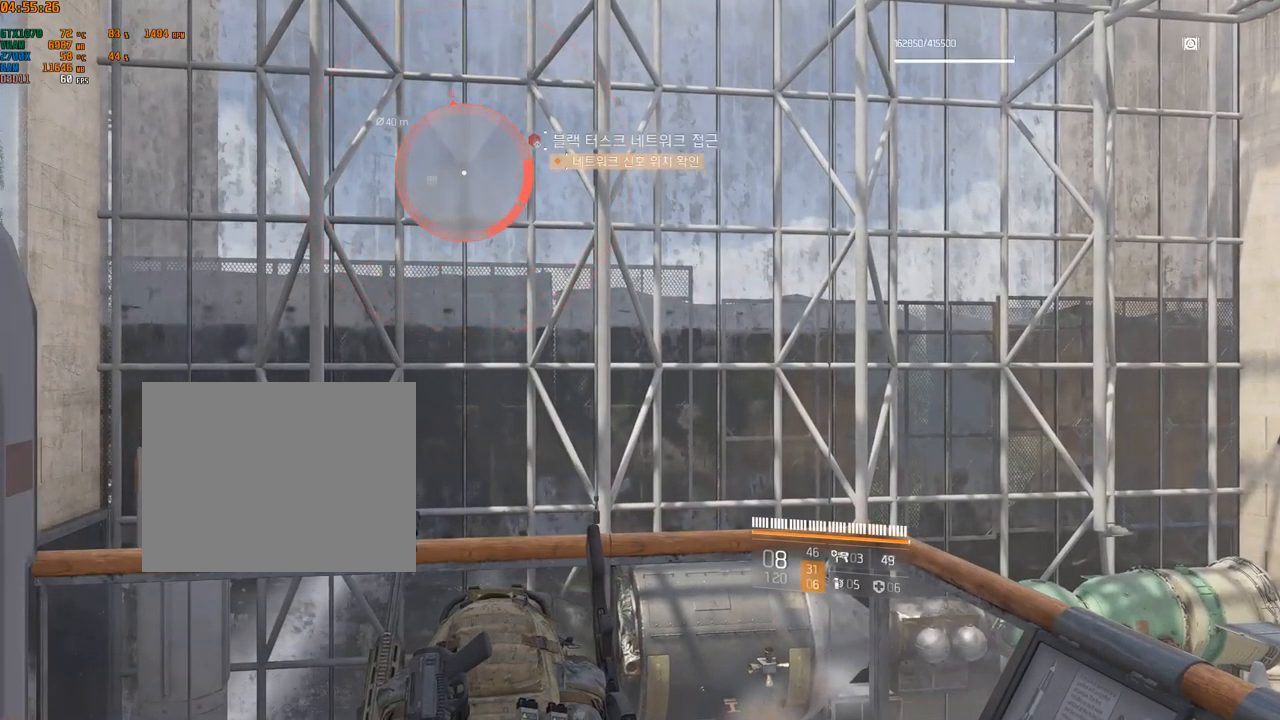
{"buttons": [], "left_stick": "up-right", "events": [[283, "left_stick", "right"], [333, "left_stick", "up-right"]]}
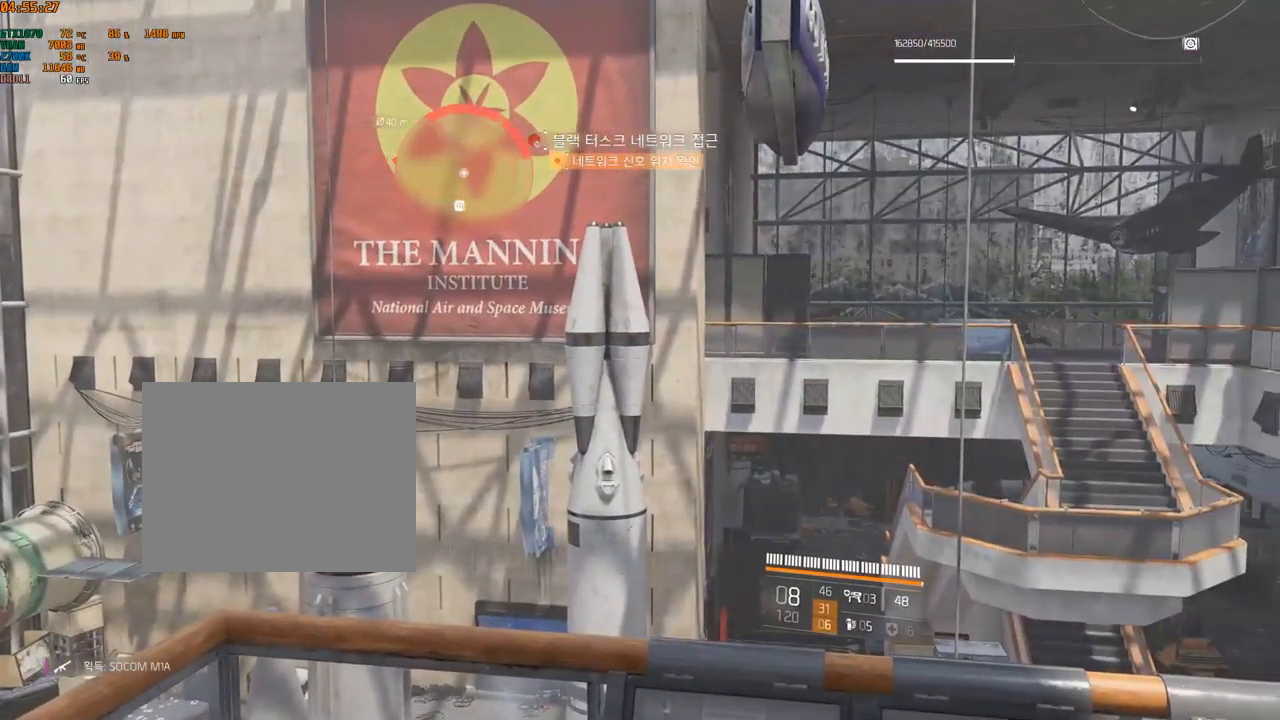
{"buttons": [], "left_stick": "up-right", "events": []}
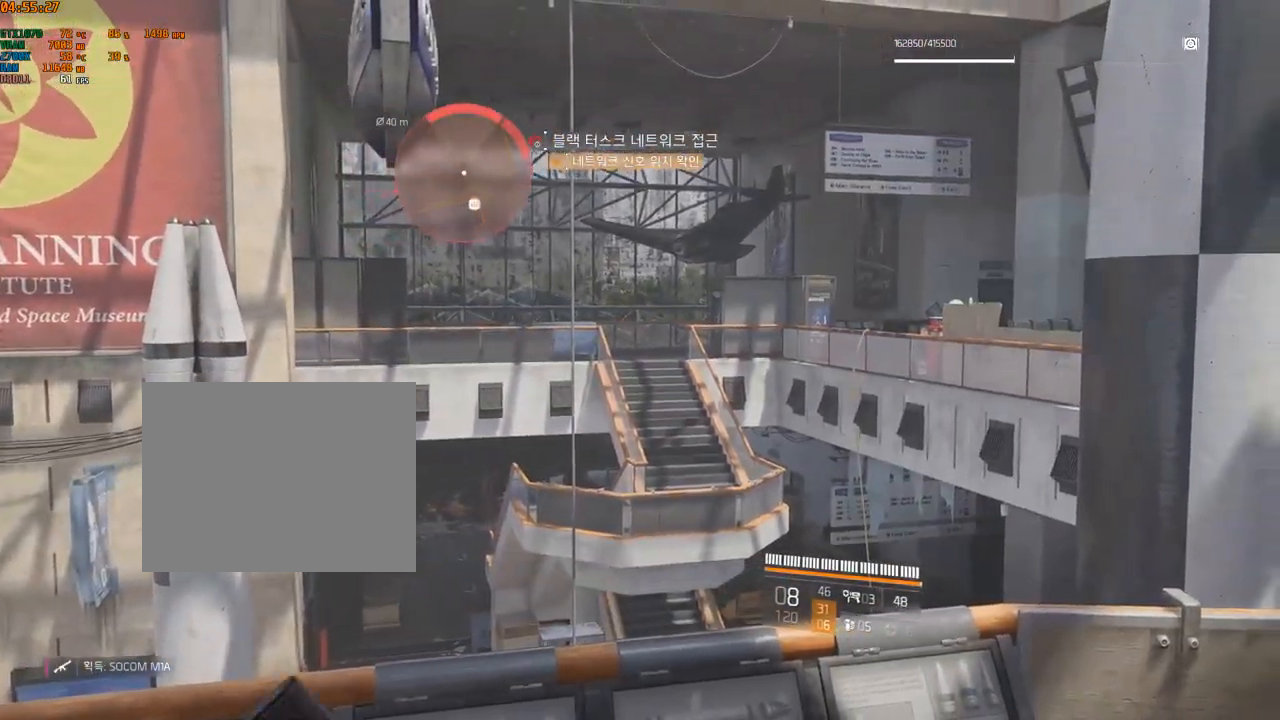
{"buttons": [], "left_stick": "up-right", "events": []}
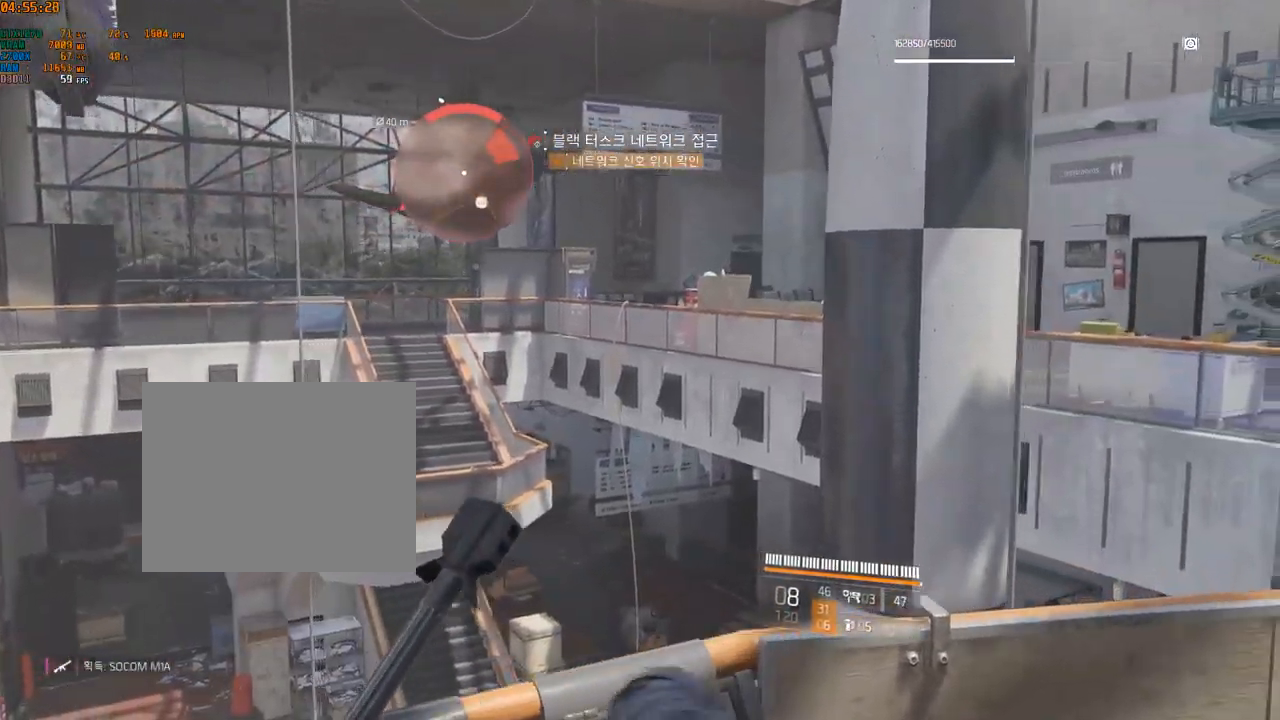
{"buttons": [], "left_stick": "up-right", "events": []}
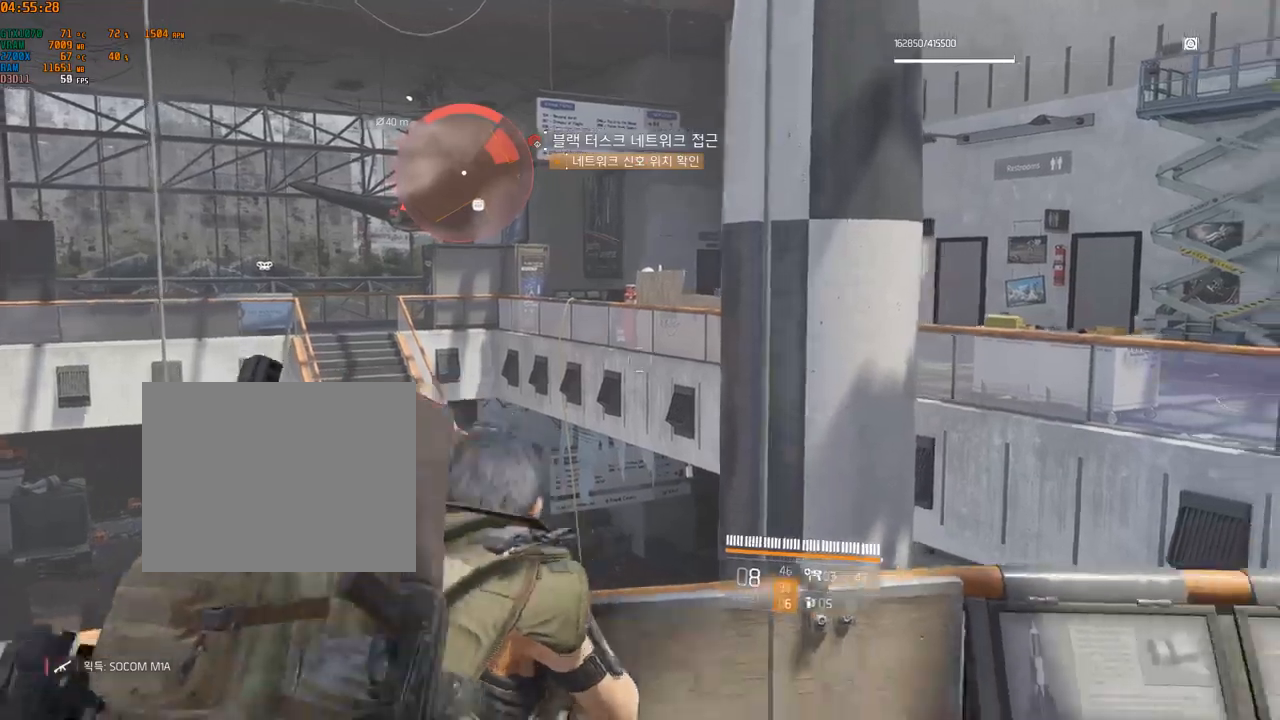
{"buttons": [], "left_stick": "center", "events": [[34, "left_stick", "center"]]}
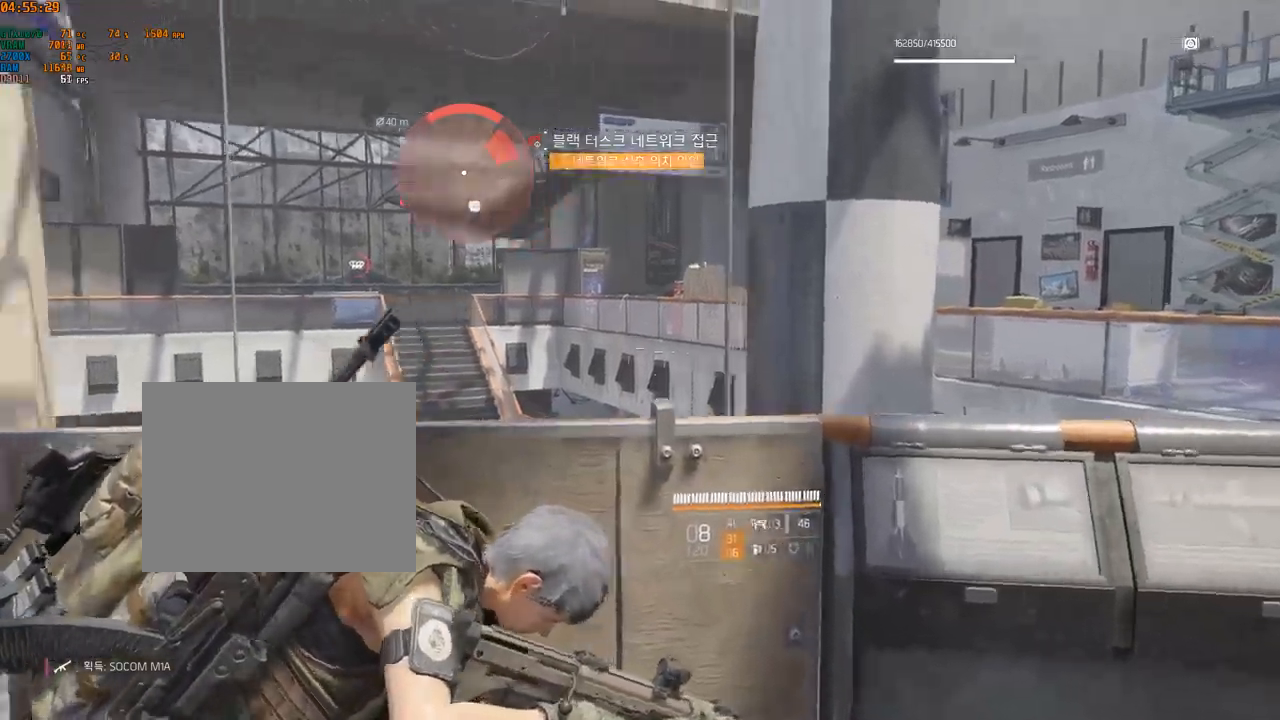
{"buttons": [], "left_stick": "center", "events": []}
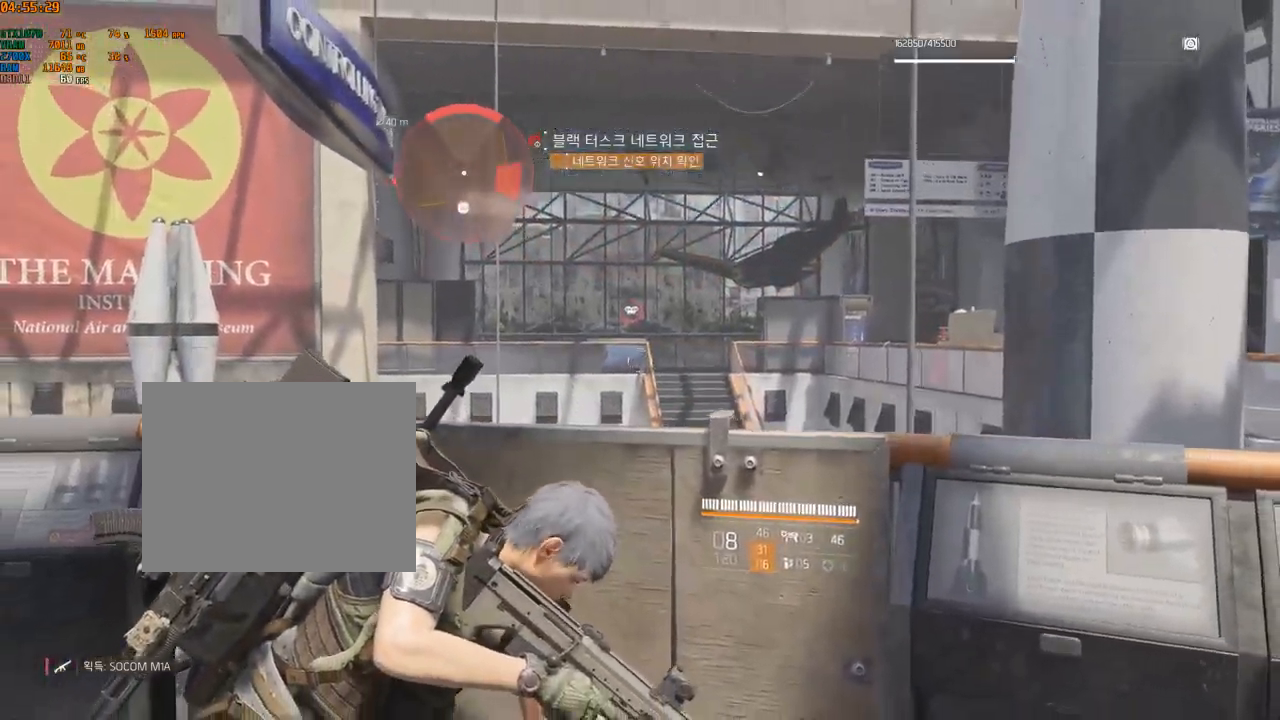
{"buttons": ["Y"], "left_stick": "center", "events": [[500, "Y", "down"]]}
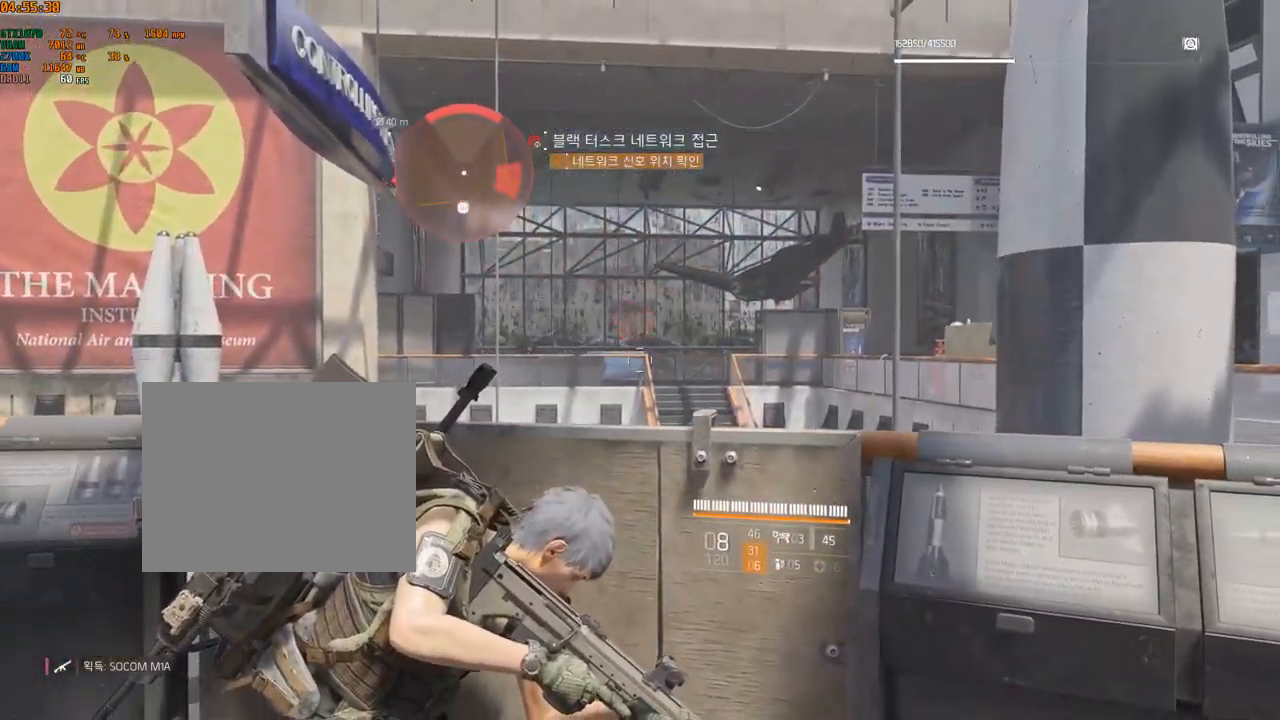
{"buttons": [], "left_stick": "center", "events": [[67, "Y", "up"]]}